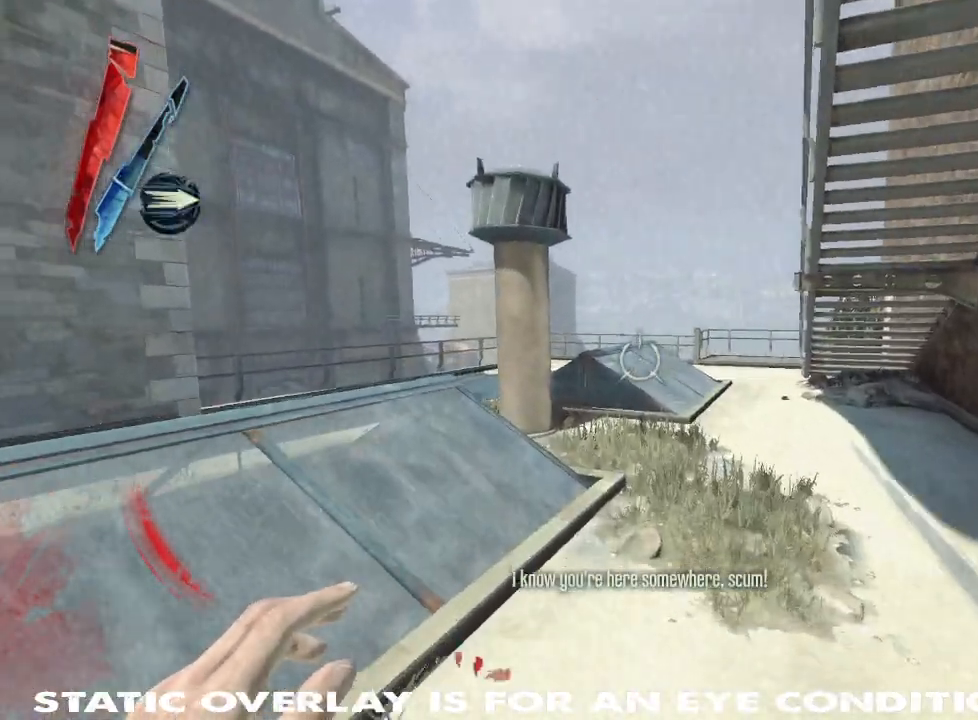
Gameplay with keyboard and mouse; each line is a JSON object with the keys and mouse buttons held at the frame after it. "events" lists presses ("down") and releases ("up") of "1", "2", "3", "4", "5", "a", "alt", "b", "c", "caps_lock", "ctrl", "d", "e", "f", "g", "q", "r", "s", "shift", "space", "super", "t", "tab", "tilde", "v", "w", "x", "z", "mouse_left", "mouse_wheel" and "mouse_right" between this image and that frame as [ms after this image, input, new state], when the widget could be followed in between. "mouse_left", "mouse_wheel", "mouse_right" = the "left", "wheel", "right" buttons of the "mouse" list. No other keys are recorded. "wheel" means that the mouse wheel is clicked or scrolled. Mouse movement is not recorded. Not read: other_keys.
{"keys": ["a", "s", "shift"], "mouse": [], "events": [[167, "w", "up"], [400, "s", "down"]]}
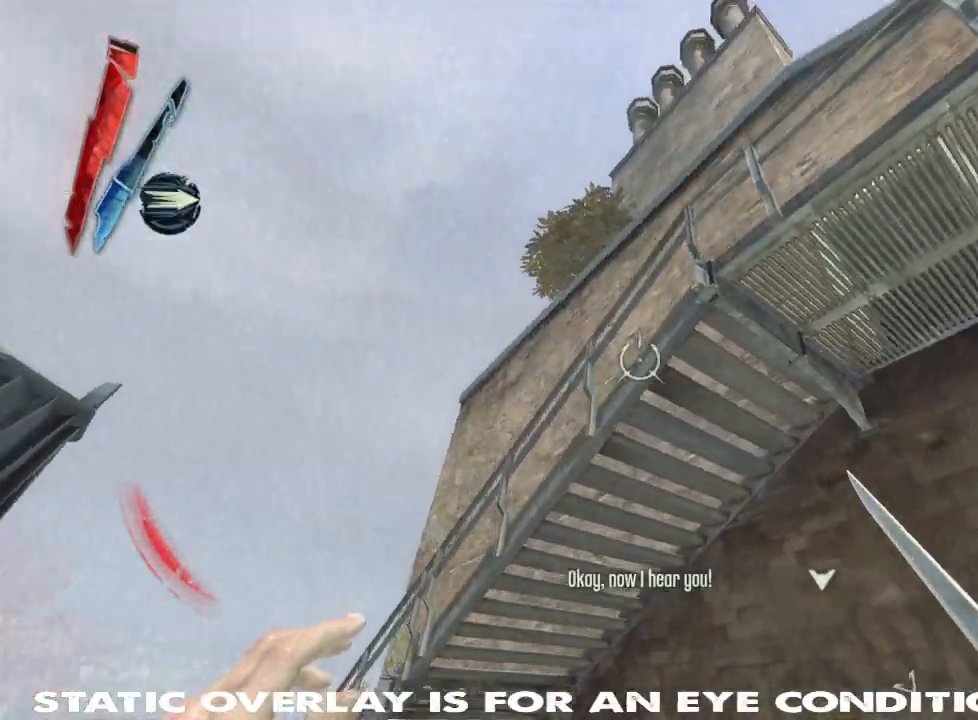
{"keys": [], "mouse": ["right"], "events": [[100, "a", "up"], [100, "space", "down"], [117, "shift", "up"], [184, "mouse_right", "down"], [284, "space", "up"], [384, "s", "up"]]}
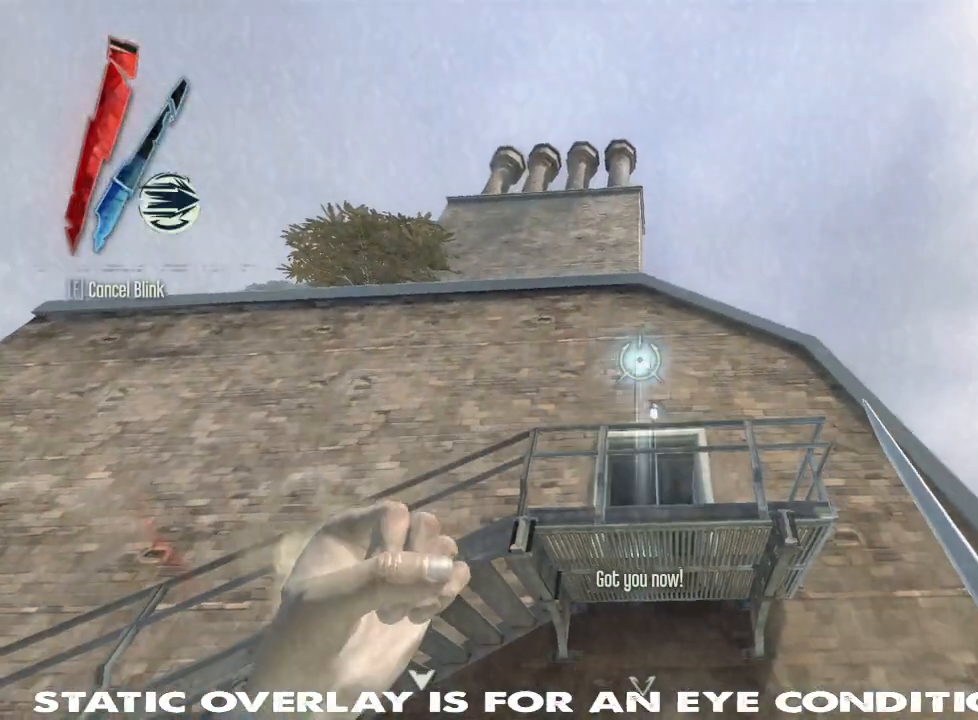
{"keys": ["shift", "w"], "mouse": [], "events": [[17, "w", "down"], [50, "mouse_right", "up"], [284, "shift", "down"]]}
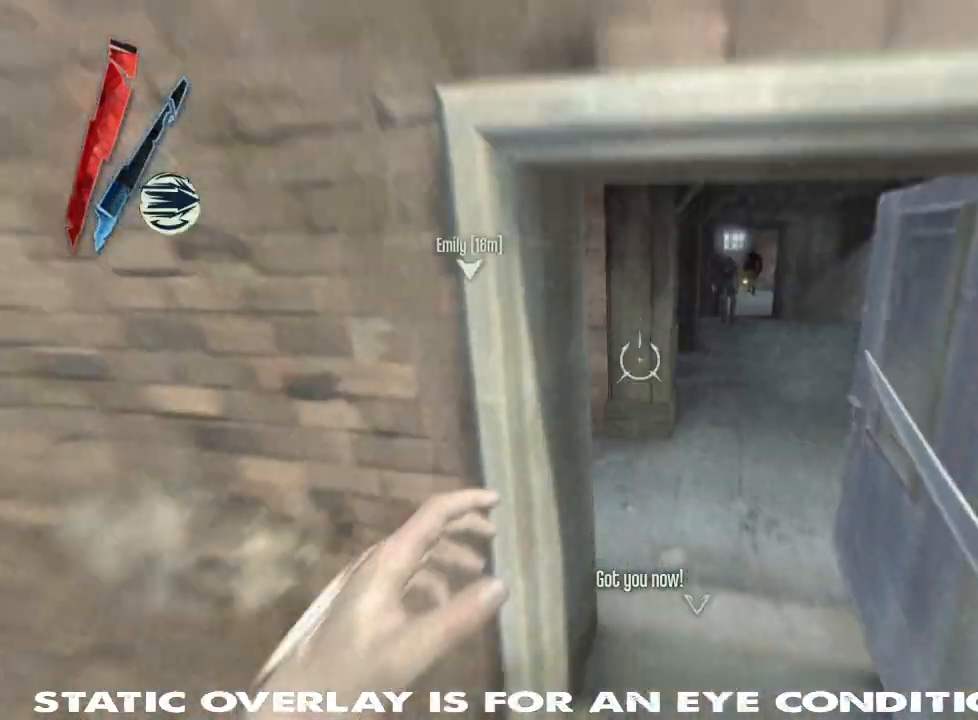
{"keys": ["shift", "w"], "mouse": [], "events": [[250, "d", "down"], [300, "d", "up"]]}
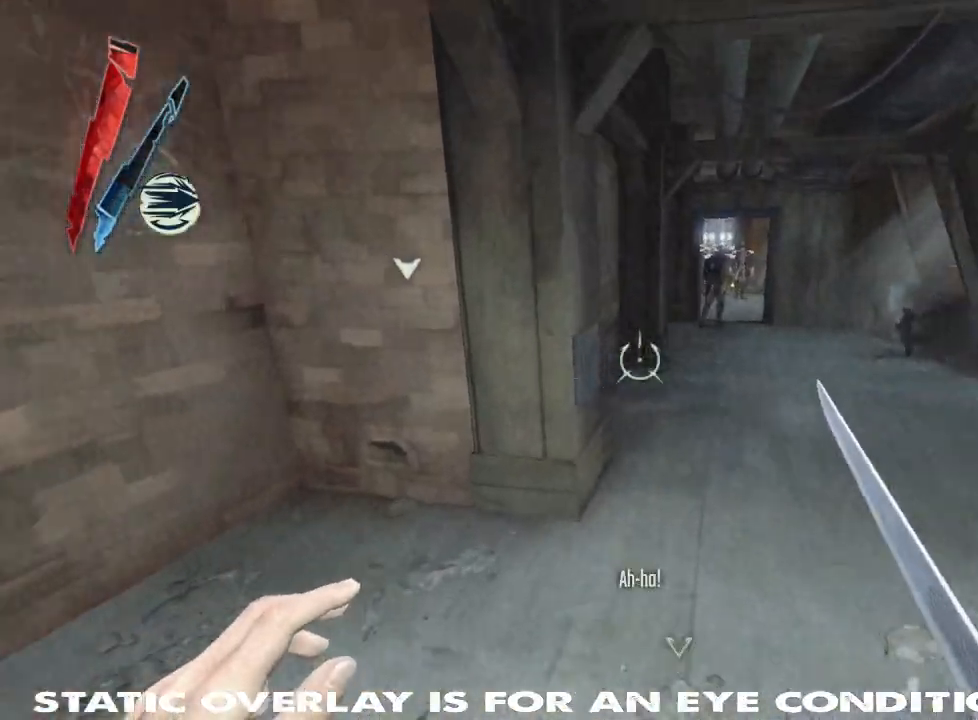
{"keys": ["shift", "w"], "mouse": [], "events": []}
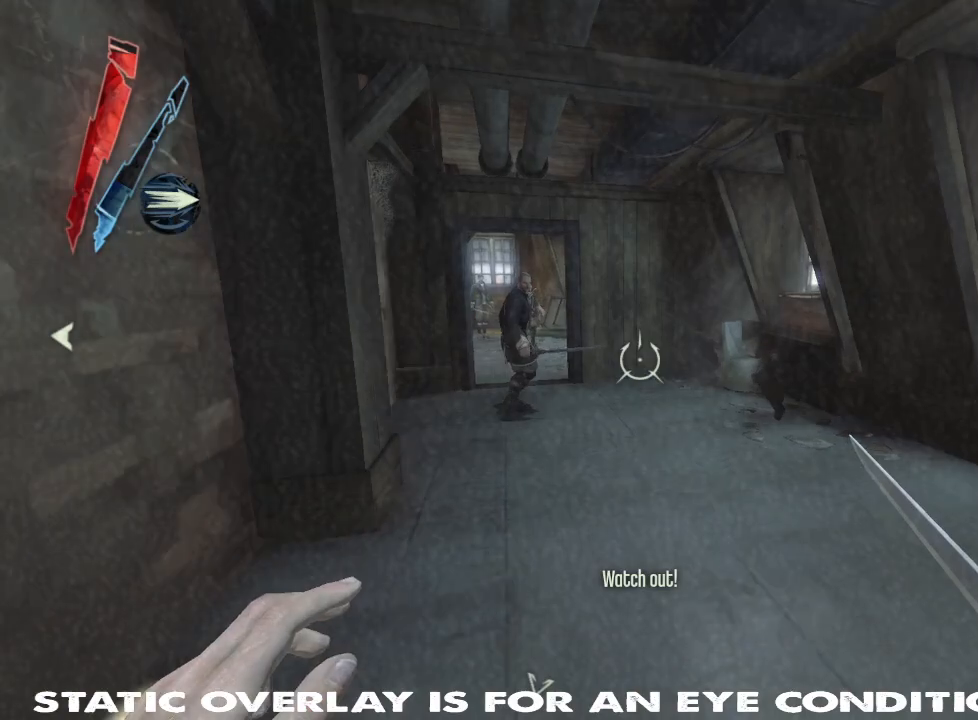
{"keys": ["shift", "w"], "mouse": [], "events": []}
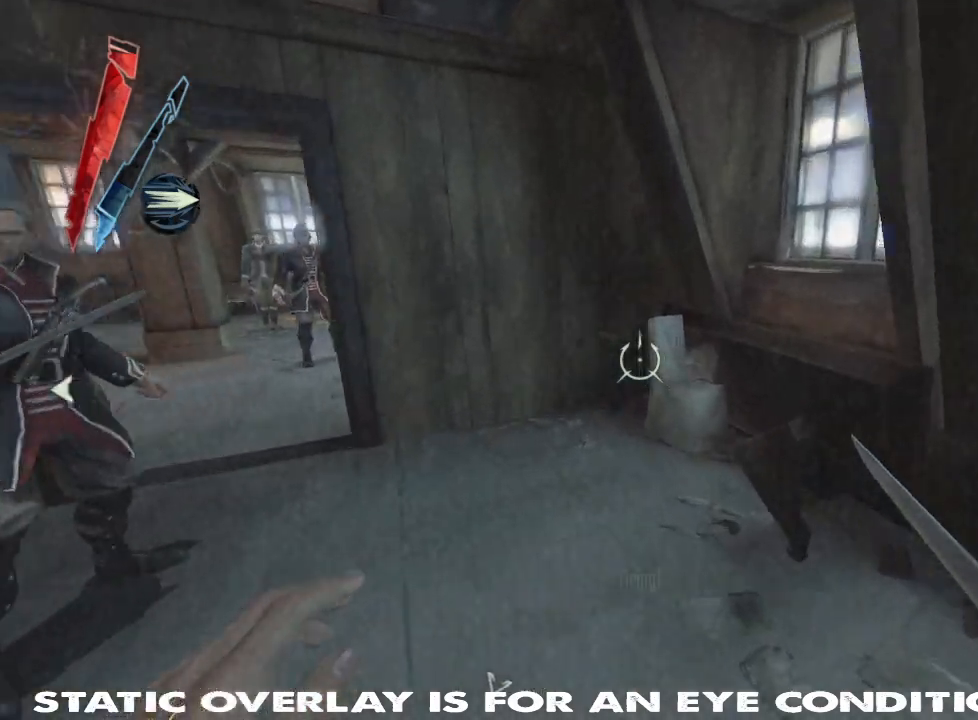
{"keys": ["shift", "w"], "mouse": [], "events": []}
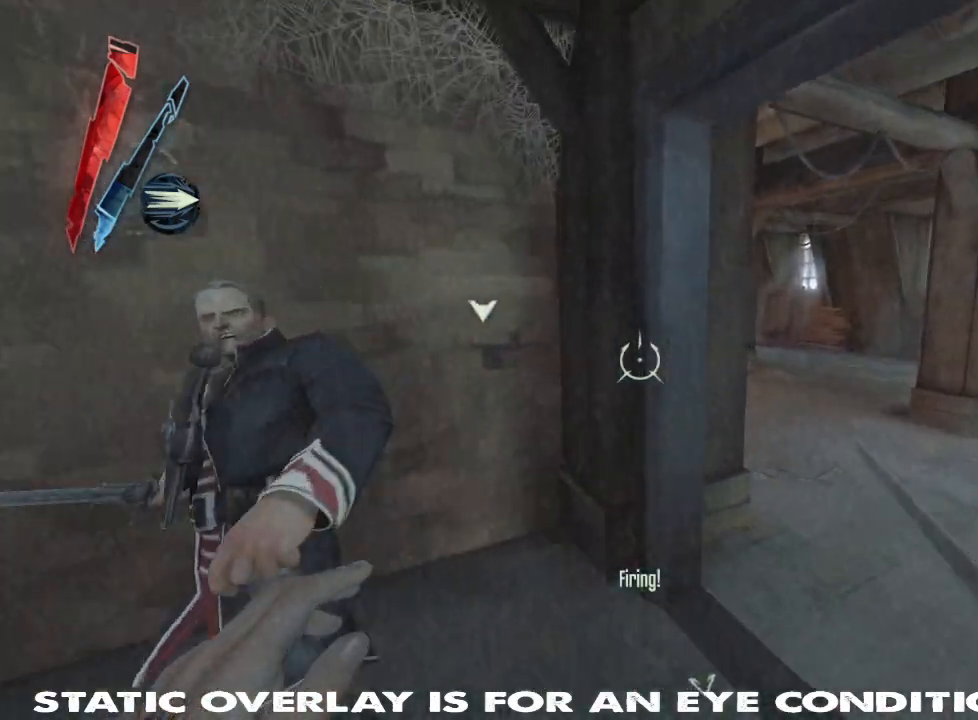
{"keys": ["shift", "w"], "mouse": [], "events": []}
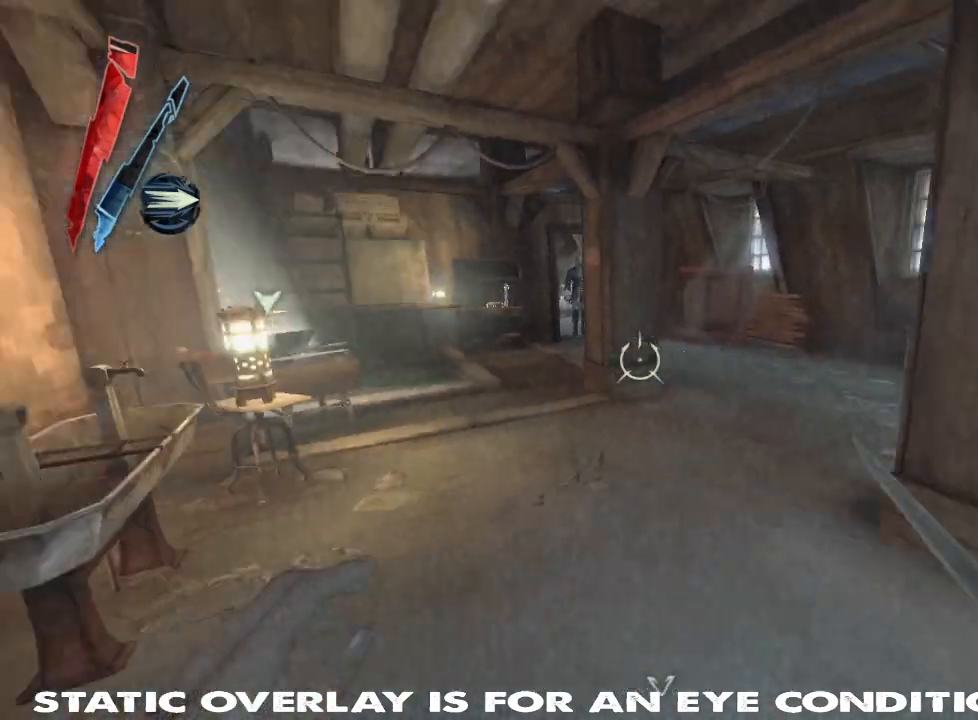
{"keys": ["shift", "w"], "mouse": [], "events": [[334, "shift", "up"], [484, "shift", "down"]]}
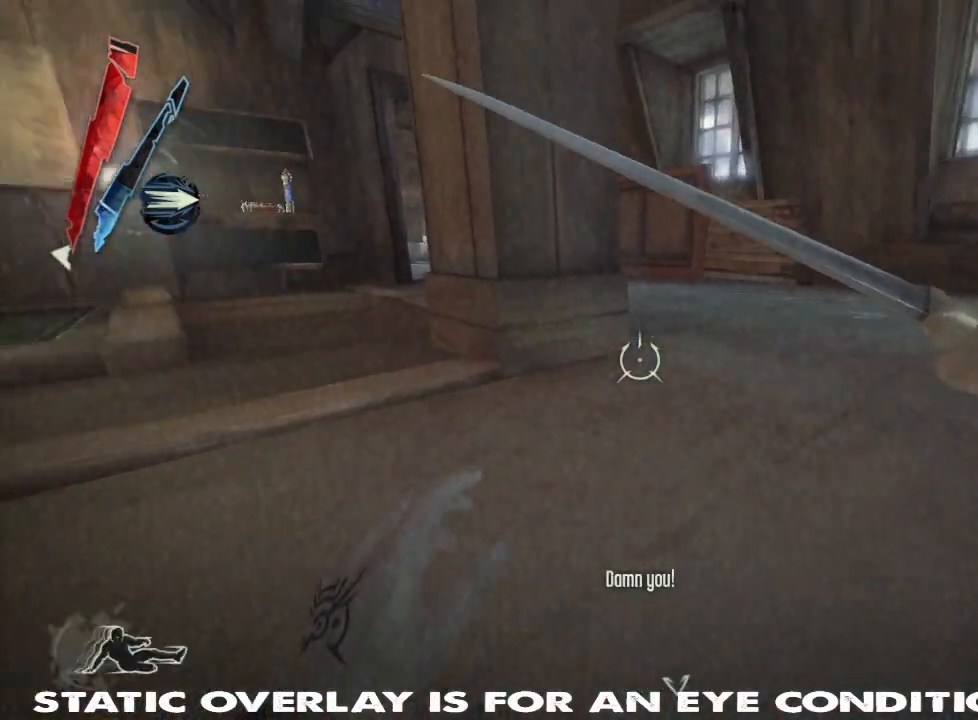
{"keys": ["w"], "mouse": [], "events": [[117, "shift", "up"], [167, "d", "down"], [267, "shift", "down"], [317, "d", "up"], [467, "shift", "up"]]}
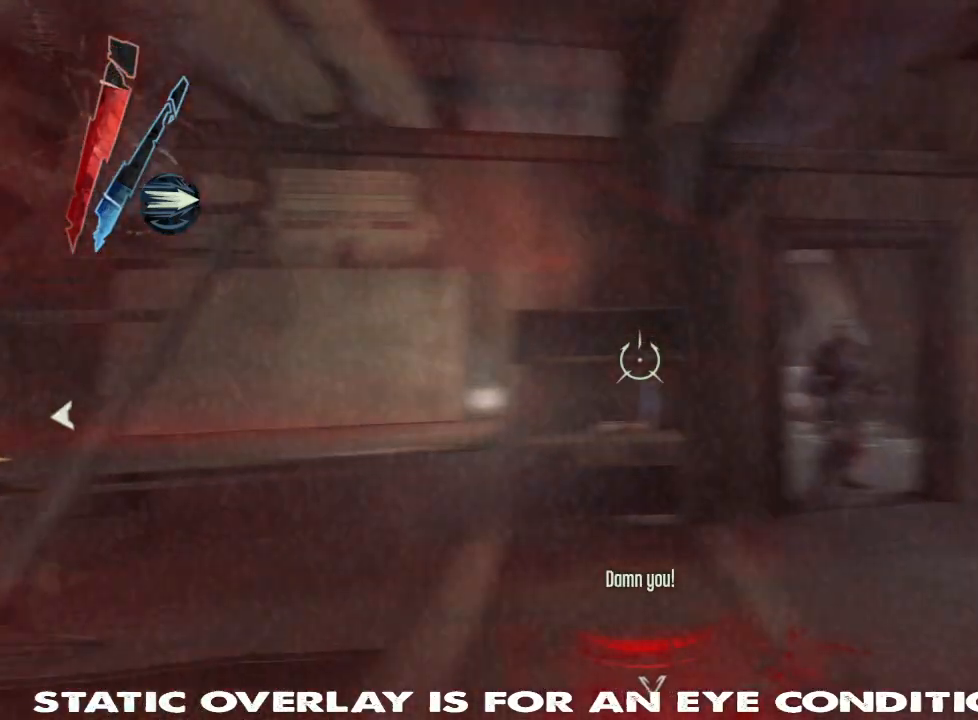
{"keys": ["f"], "mouse": [], "events": [[200, "shift", "down"], [284, "shift", "up"], [300, "w", "up"], [317, "f", "down"], [417, "f", "up"], [484, "f", "down"]]}
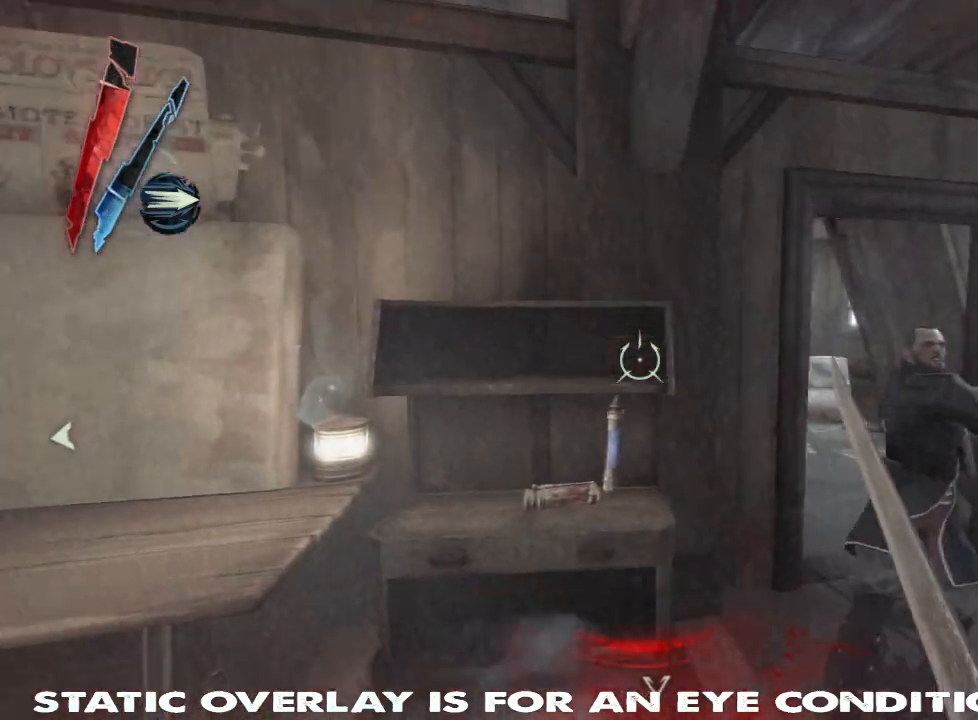
{"keys": [], "mouse": [], "events": [[67, "f", "up"], [150, "f", "down"], [167, "shift", "down"], [184, "w", "down"], [200, "a", "down"], [217, "f", "up"], [234, "shift", "up"], [267, "a", "up"], [300, "f", "down"], [334, "f", "up"], [417, "f", "down"], [467, "w", "up"], [500, "f", "up"]]}
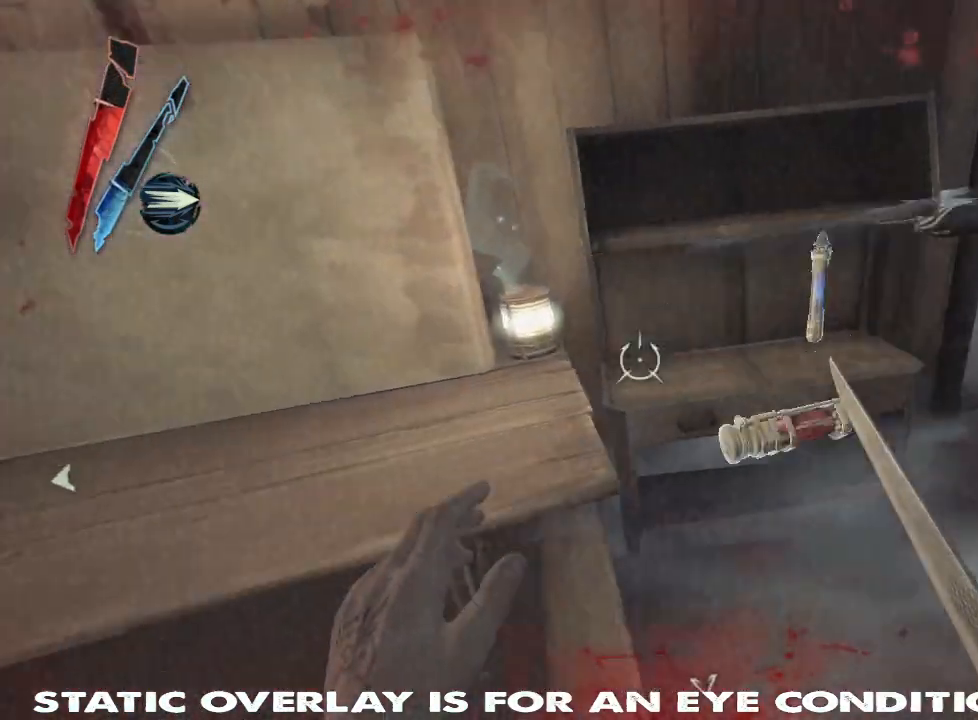
{"keys": ["f"], "mouse": [], "events": [[34, "f", "down"], [117, "f", "up"], [167, "f", "down"], [250, "f", "up"], [284, "f", "down"], [367, "f", "up"], [450, "f", "down"]]}
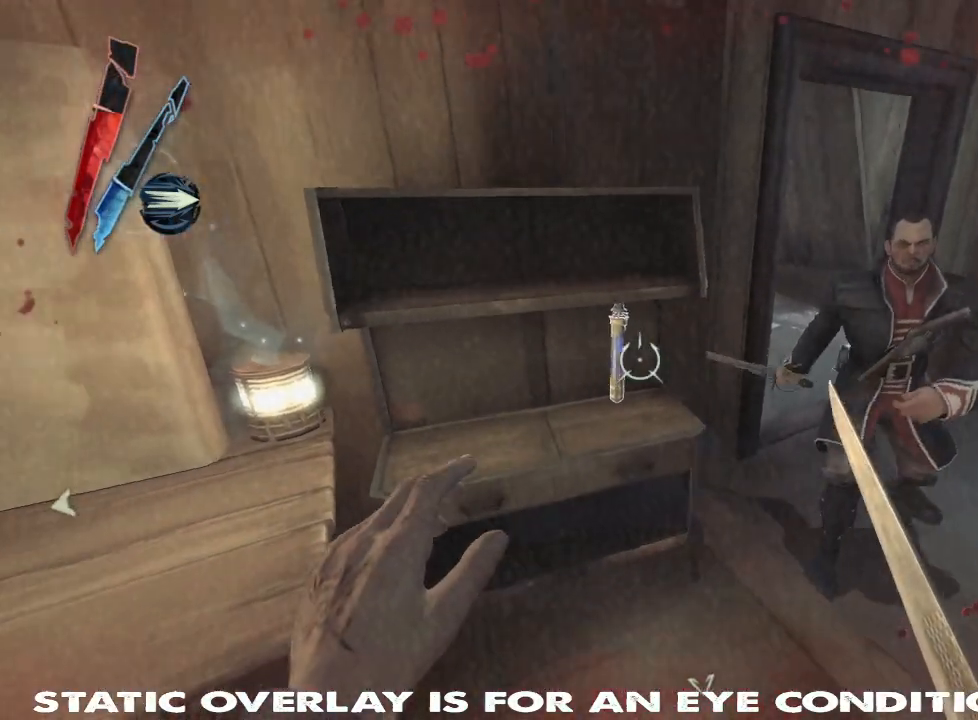
{"keys": [], "mouse": [], "events": [[17, "f", "up"], [34, "f", "down"], [117, "f", "up"], [150, "f", "down"], [217, "f", "up"]]}
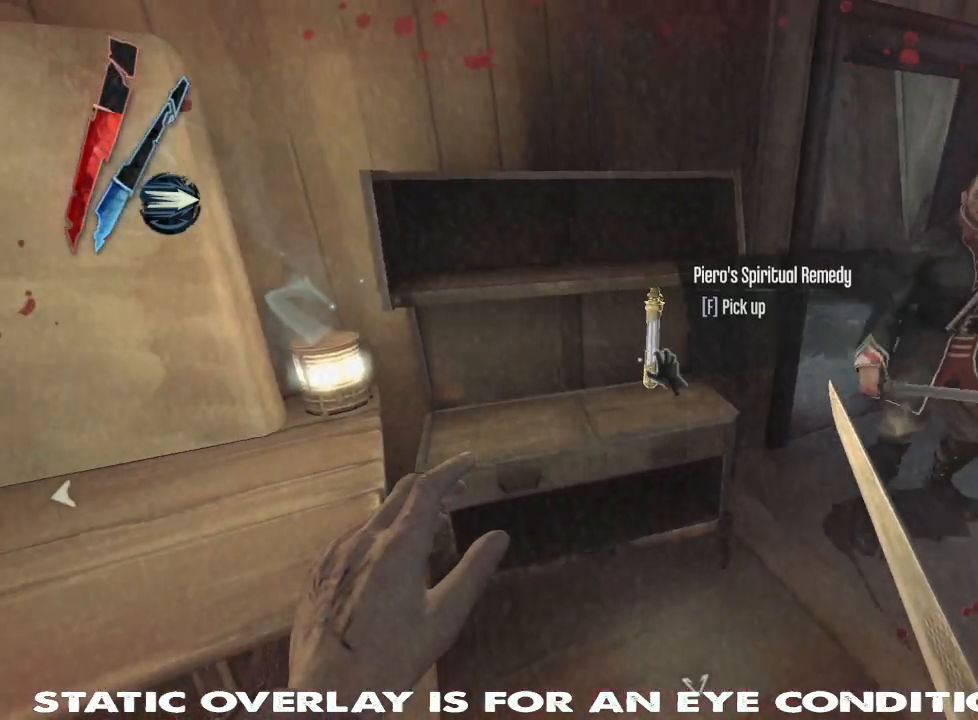
{"keys": [], "mouse": [], "events": [[100, "f", "down"], [200, "f", "up"], [350, "r", "down"], [484, "r", "up"]]}
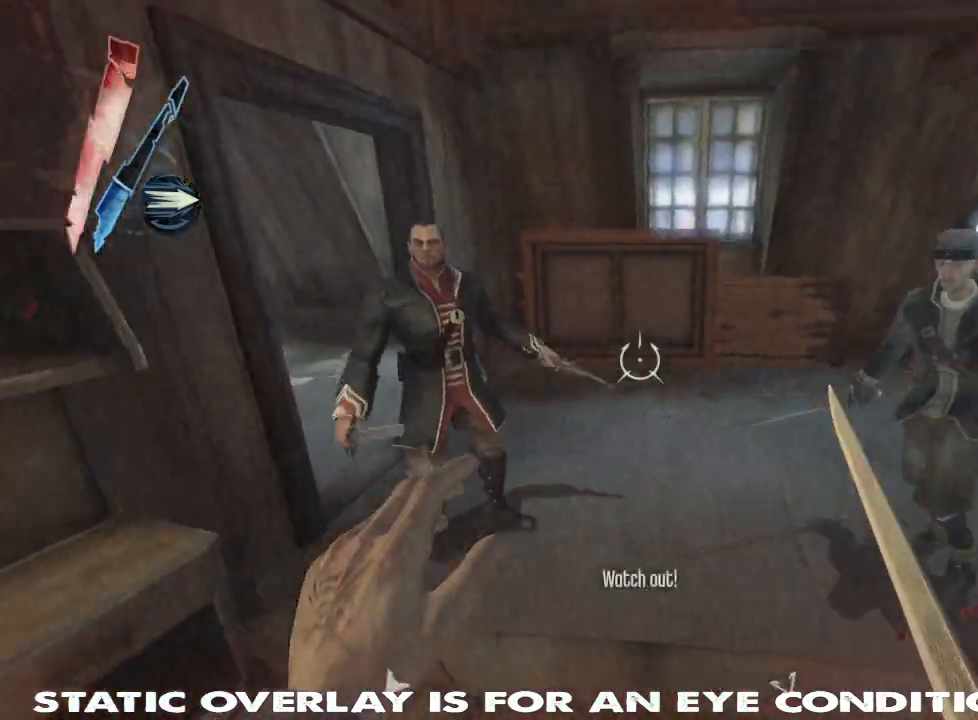
{"keys": ["shift", "w"], "mouse": [], "events": [[17, "w", "down"], [100, "shift", "down"], [367, "r", "down"], [484, "r", "up"]]}
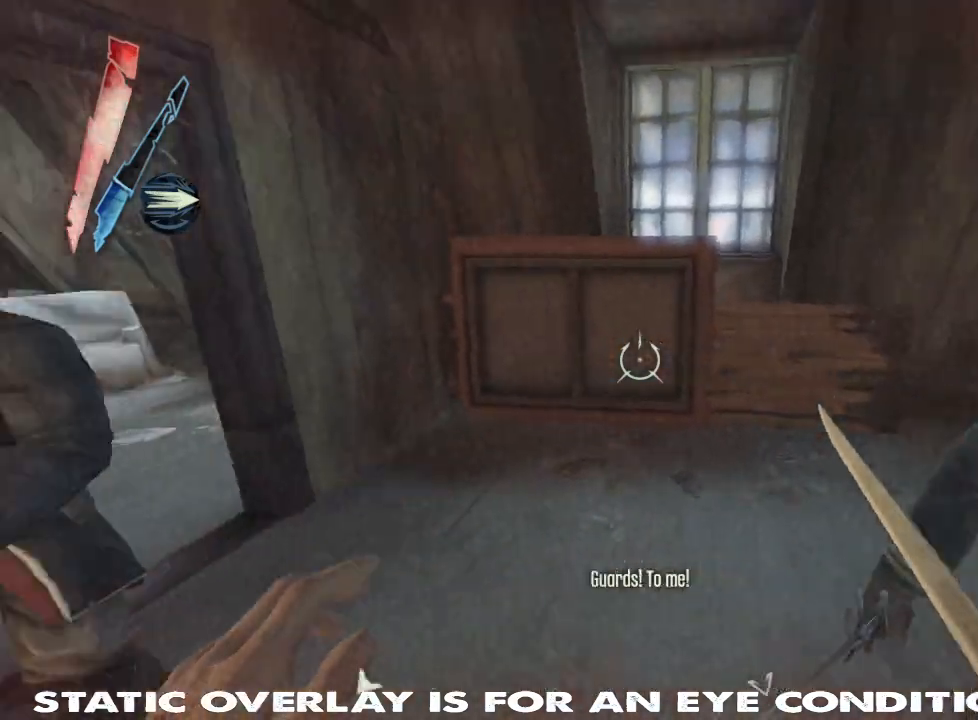
{"keys": ["shift", "w"], "mouse": [], "events": [[150, "t", "down"], [284, "t", "up"]]}
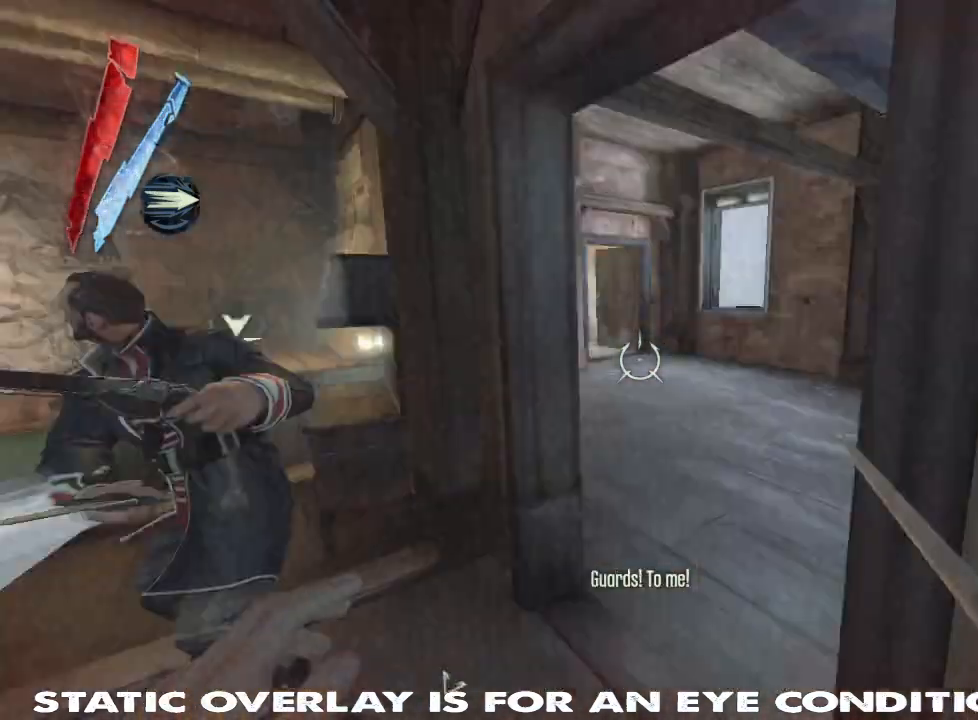
{"keys": ["shift", "w"], "mouse": [], "events": []}
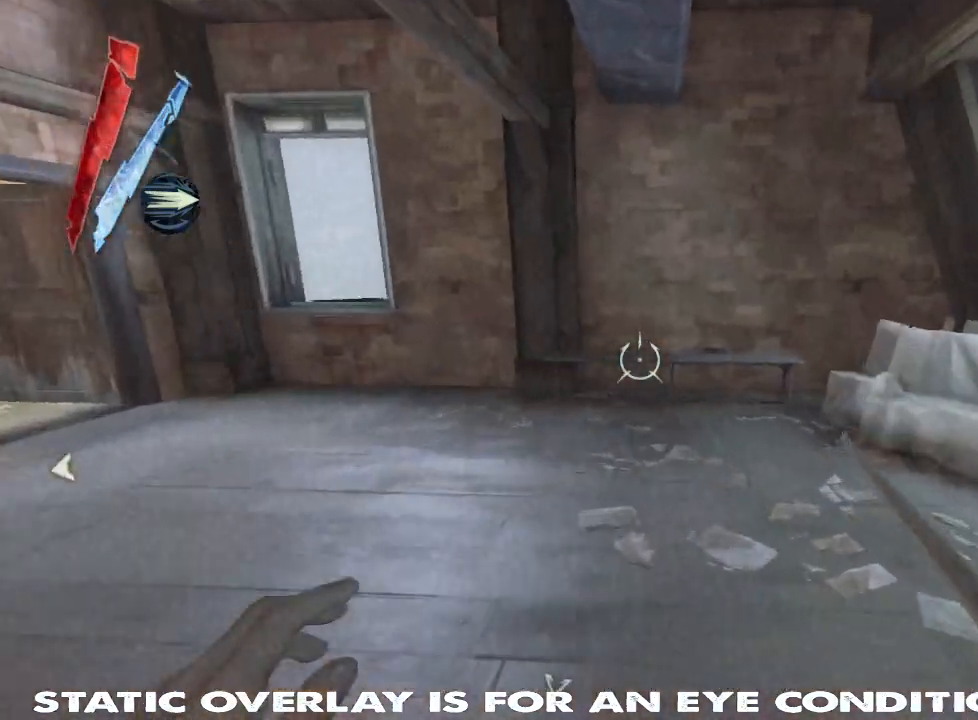
{"keys": ["shift", "w"], "mouse": [], "events": []}
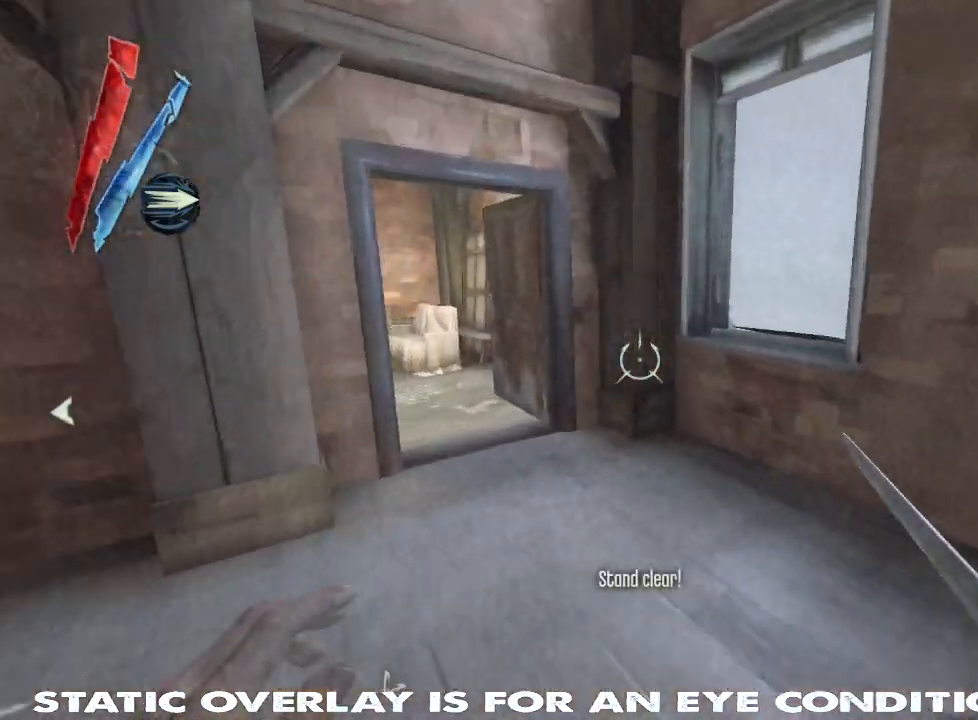
{"keys": ["w"], "mouse": [], "events": [[267, "a", "down"], [400, "shift", "up"], [417, "a", "up"]]}
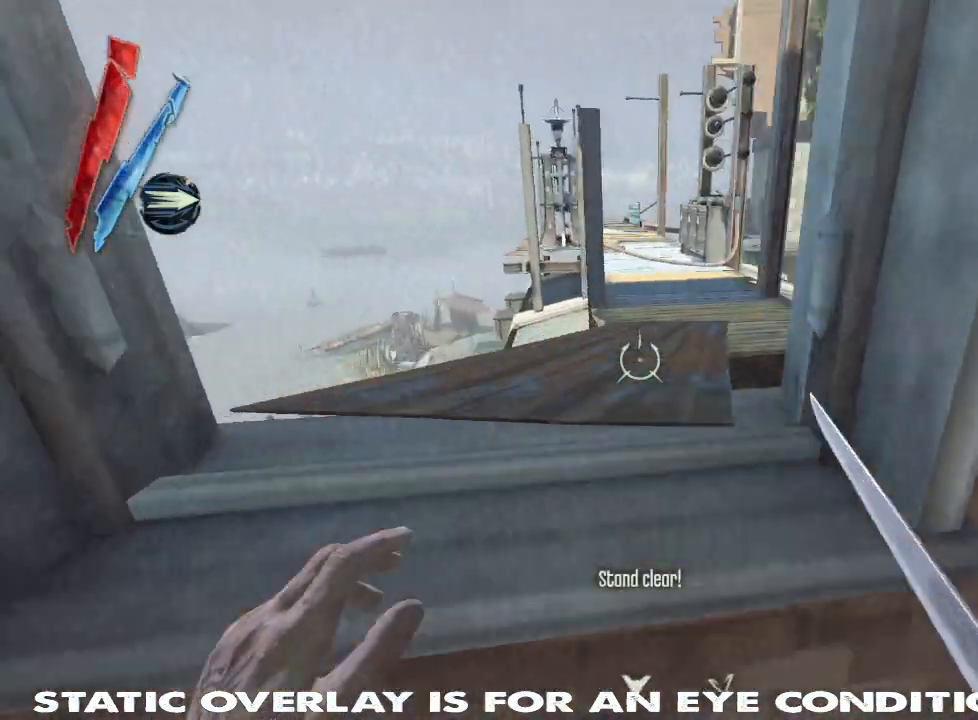
{"keys": ["w"], "mouse": [], "events": [[17, "a", "down"], [84, "a", "up"], [234, "space", "down"], [400, "space", "up"]]}
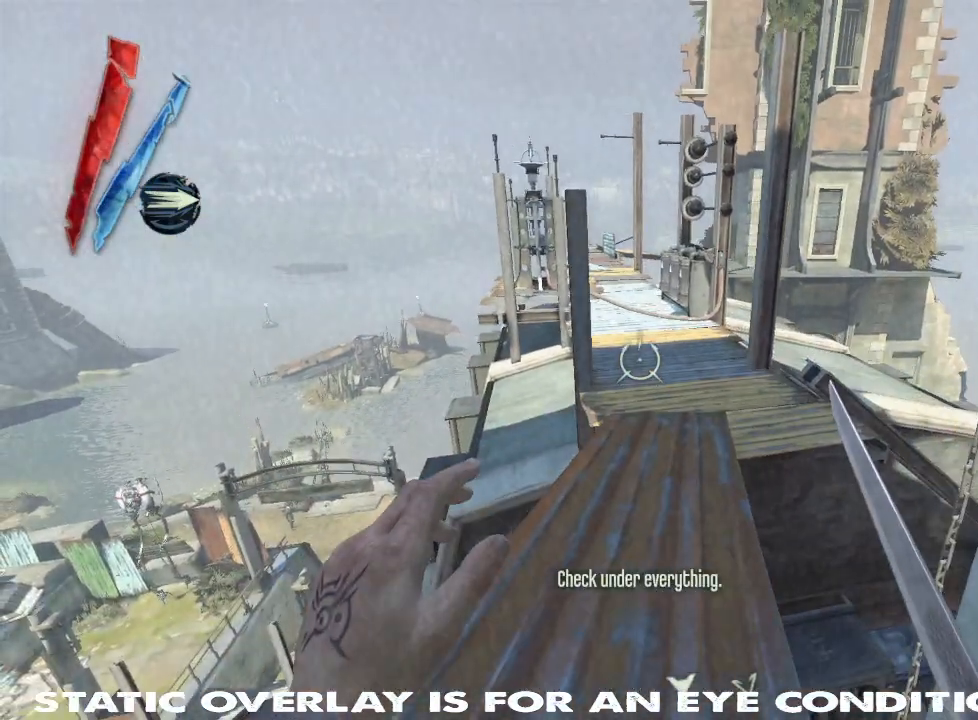
{"keys": [], "mouse": [], "events": [[467, "w", "up"]]}
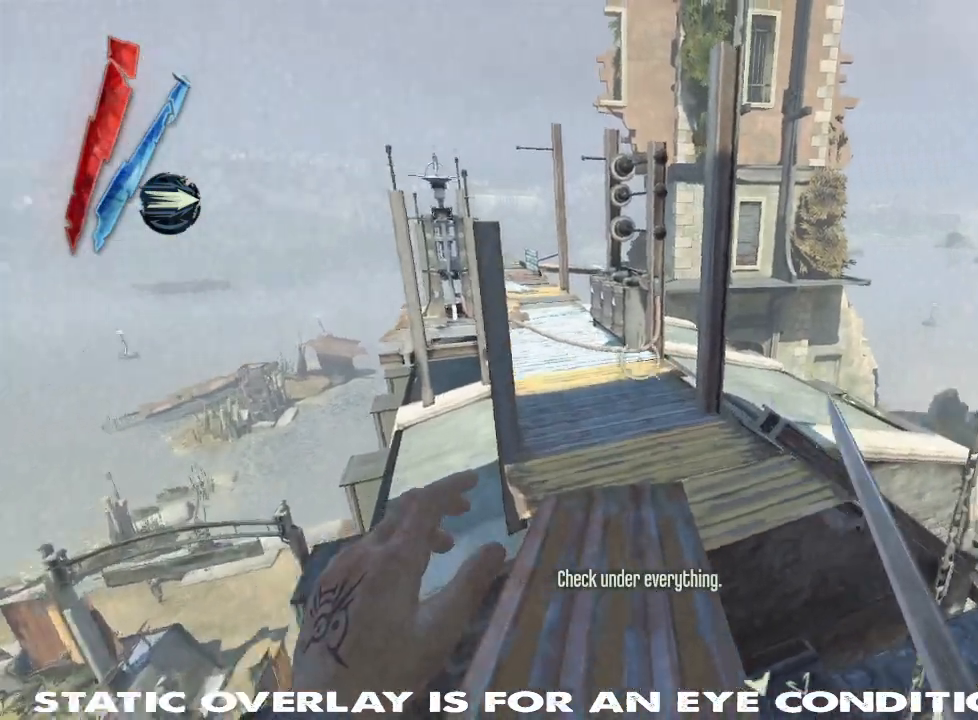
{"keys": ["a"], "mouse": [], "events": [[17, "a", "down"], [150, "w", "down"], [450, "w", "up"]]}
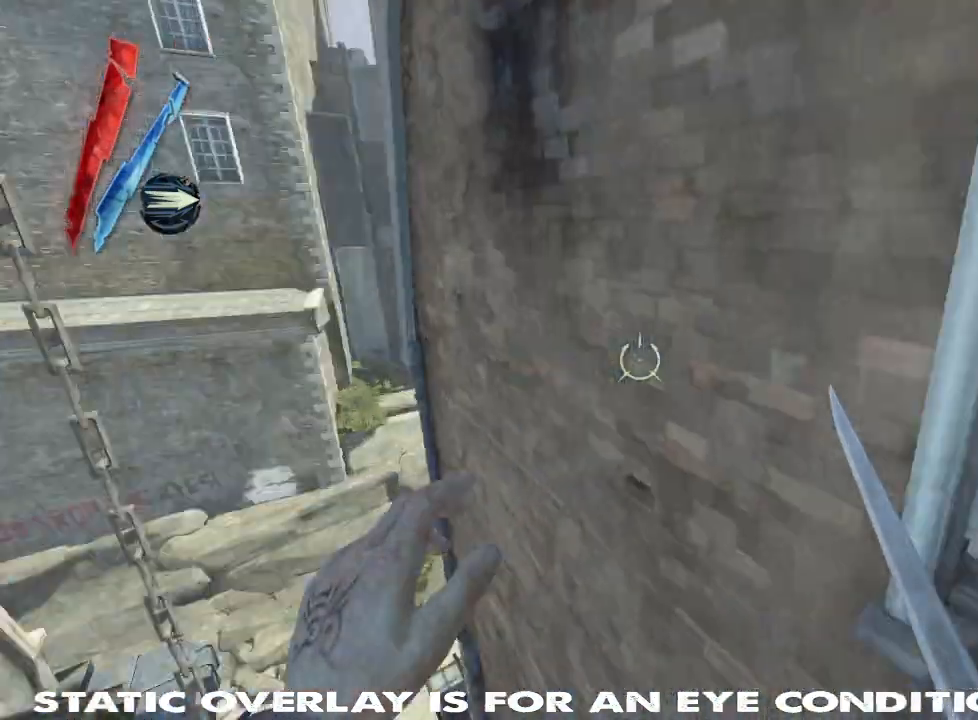
{"keys": ["s"], "mouse": [], "events": [[50, "s", "down"], [167, "a", "up"], [317, "a", "down"], [400, "a", "up"]]}
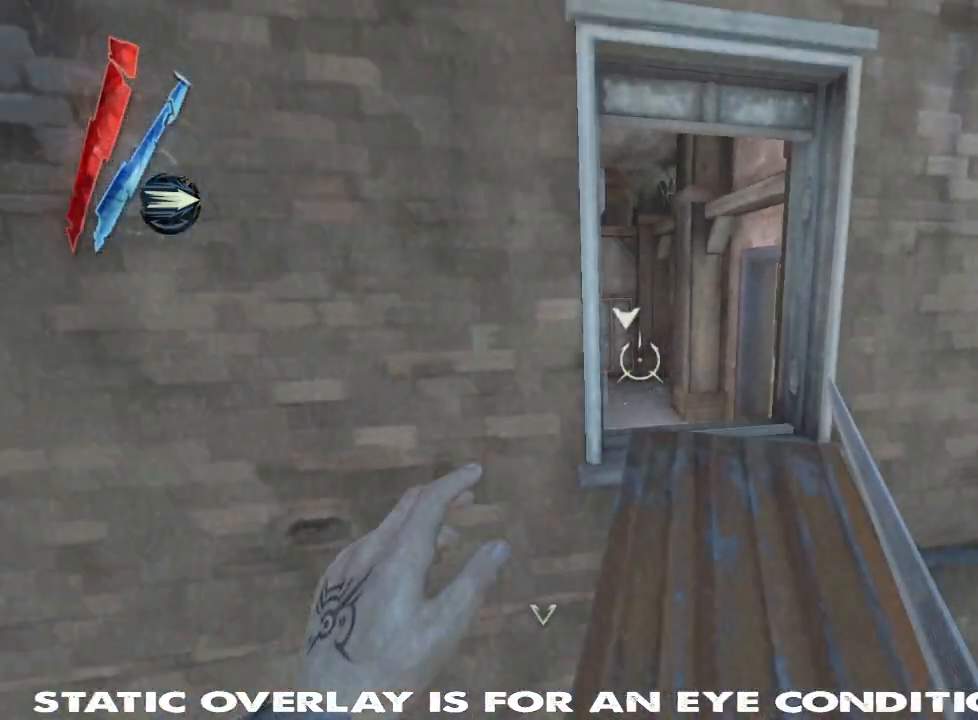
{"keys": ["a"], "mouse": [], "events": [[17, "d", "down"], [234, "d", "up"], [384, "a", "down"], [434, "s", "up"]]}
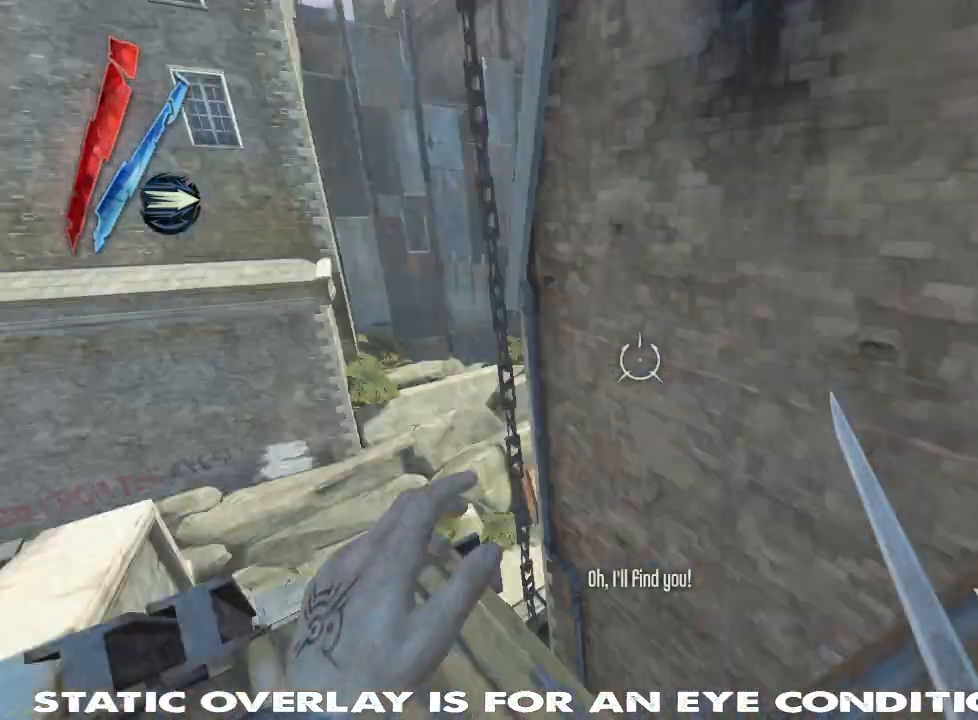
{"keys": ["shift", "w"], "mouse": [], "events": [[17, "a", "up"], [34, "w", "down"], [67, "shift", "down"]]}
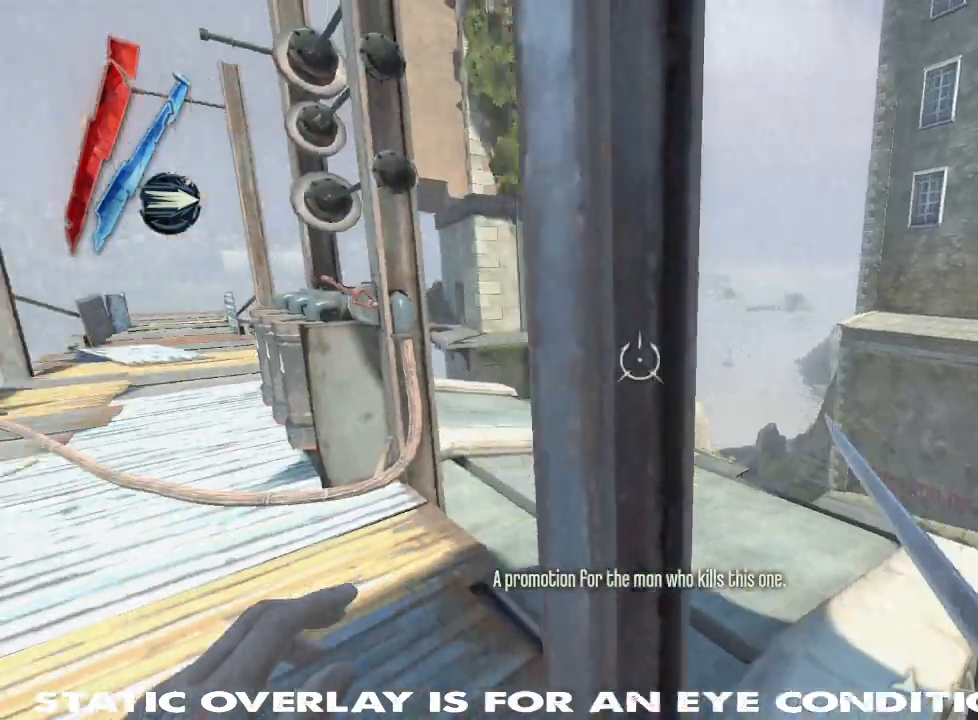
{"keys": ["w"], "mouse": []}
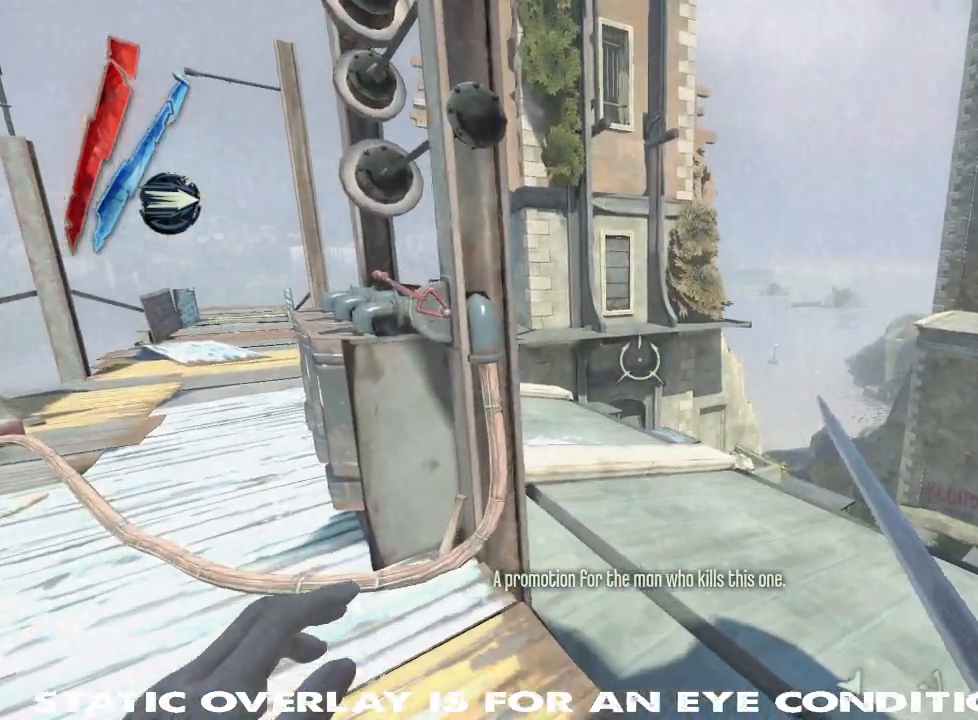
{"keys": ["shift", "w"], "mouse": [], "events": [[17, "d", "down"], [67, "shift", "down"], [400, "d", "up"]]}
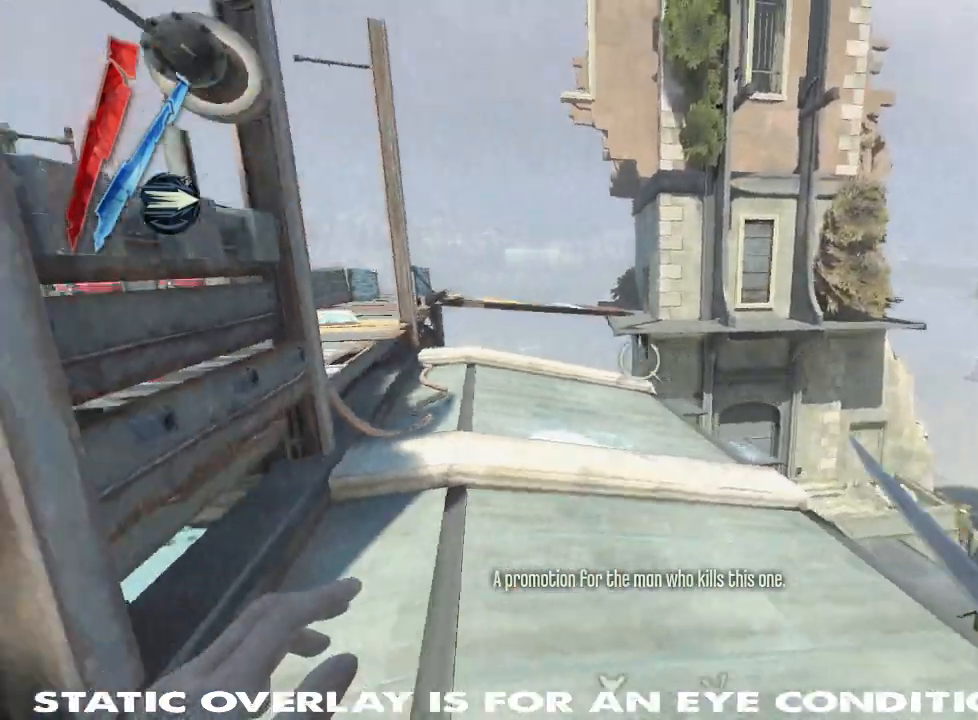
{"keys": ["a", "shift", "w"], "mouse": [], "events": [[500, "a", "down"]]}